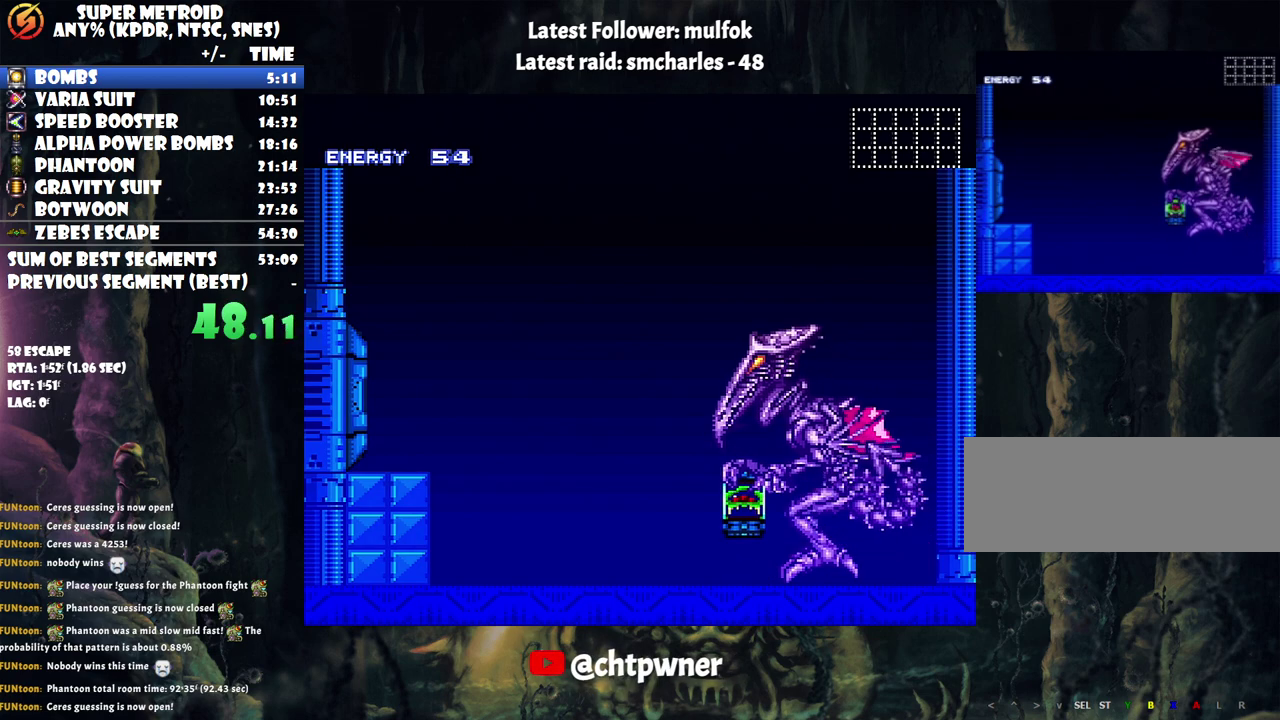
Gameplay with a controller (Nintendo layout); each line is a JSON object with the inputs held at the frame after it. "events" lists button and stick changes between this image and that frame as [ms after this image, input, new state], when the widget could be followed in between. Not read: L3 R3.
{"buttons": ["B"], "events": [[83, "B", "down"]]}
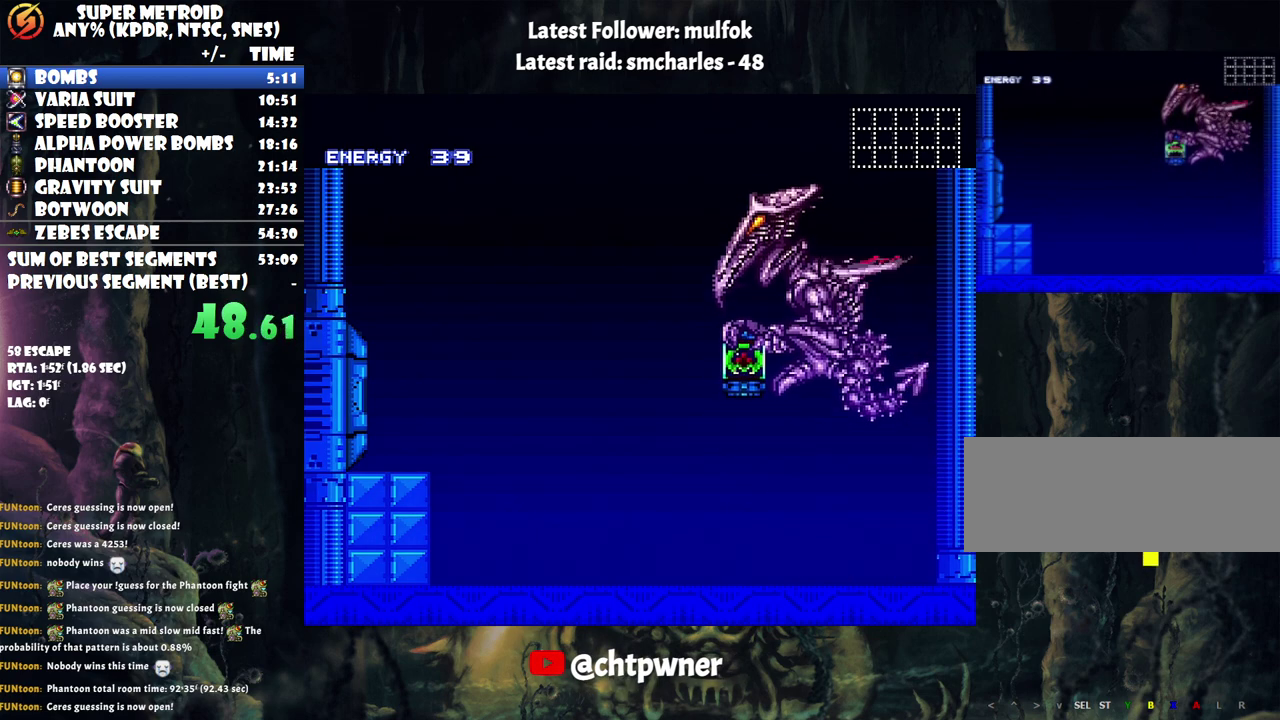
{"buttons": [], "events": [[33, "B", "up"]]}
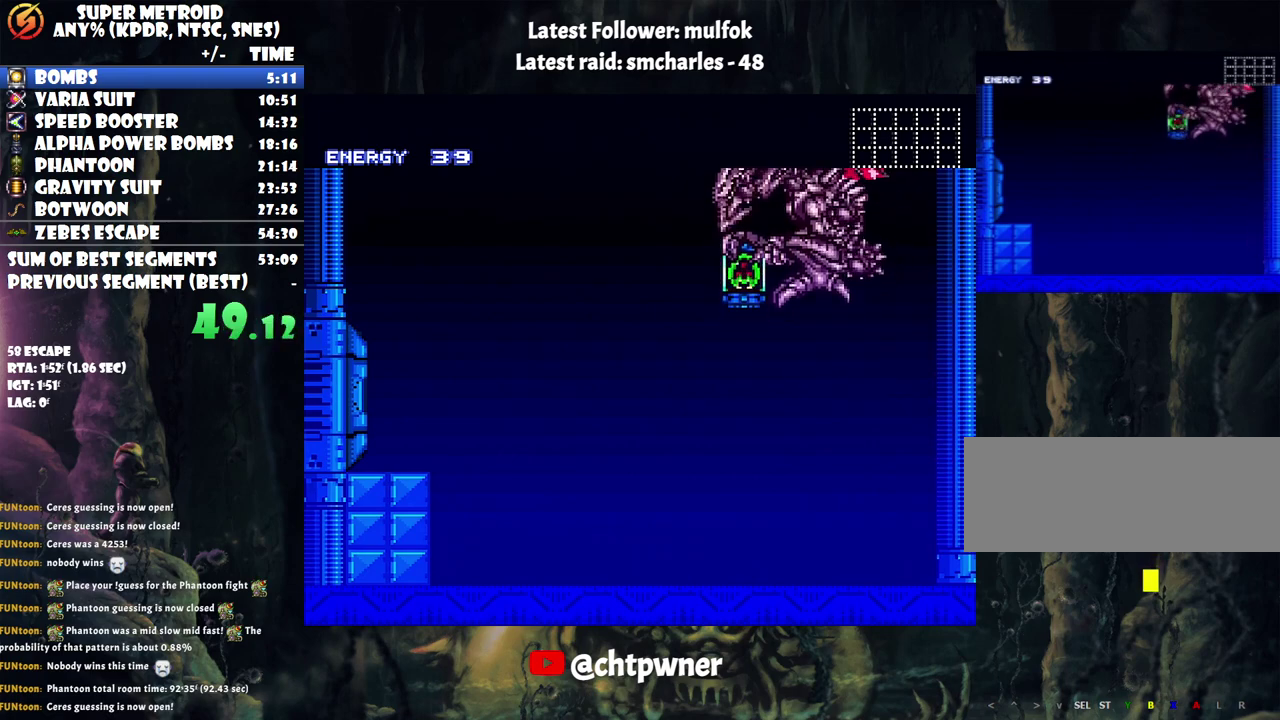
{"buttons": ["B"], "events": [[117, "B", "down"]]}
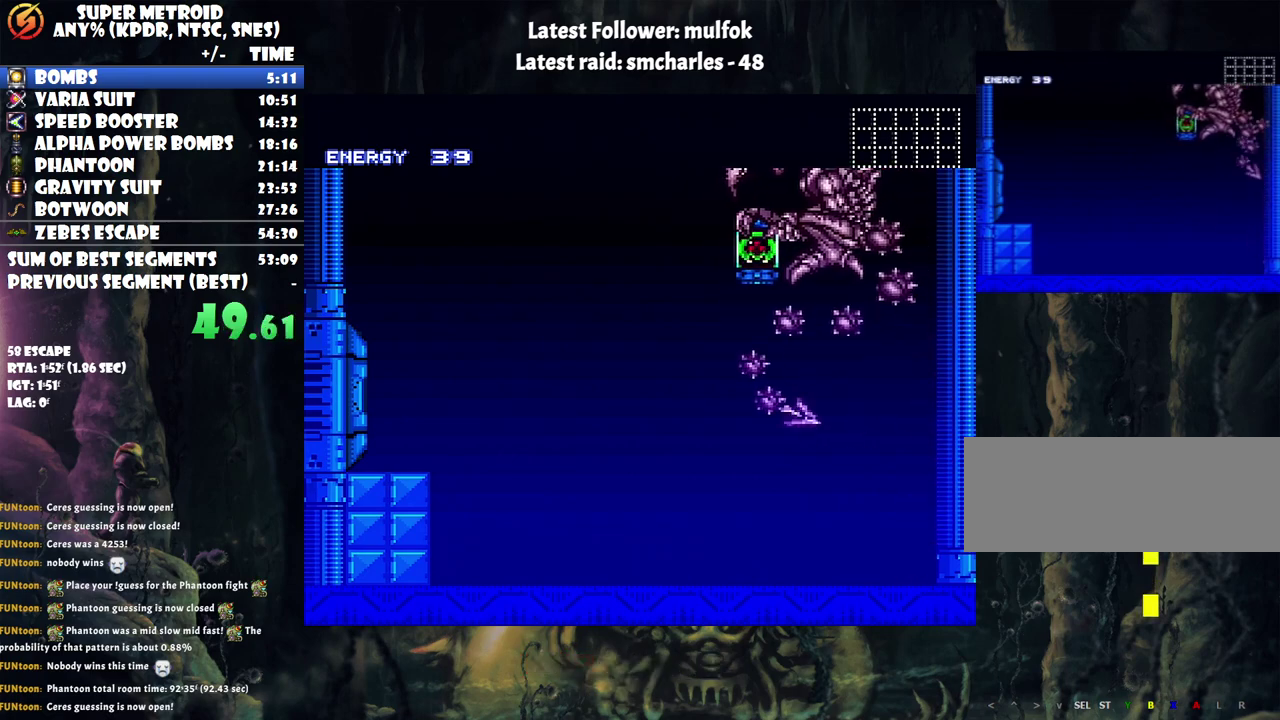
{"buttons": ["A", "DPAD_RIGHT"], "events": [[150, "B", "up"], [200, "DPAD_RIGHT", "down"], [367, "A", "down"]]}
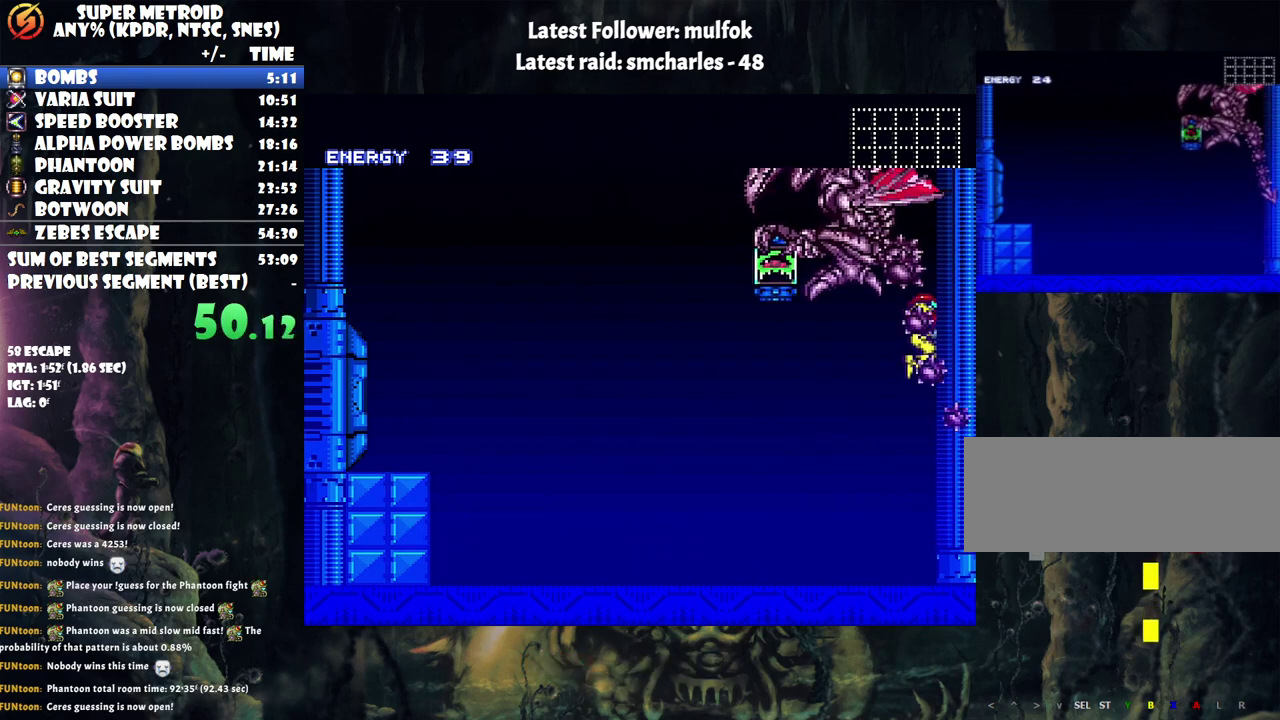
{"buttons": ["A", "DPAD_LEFT"], "events": [[183, "DPAD_RIGHT", "up"], [367, "DPAD_LEFT", "down"]]}
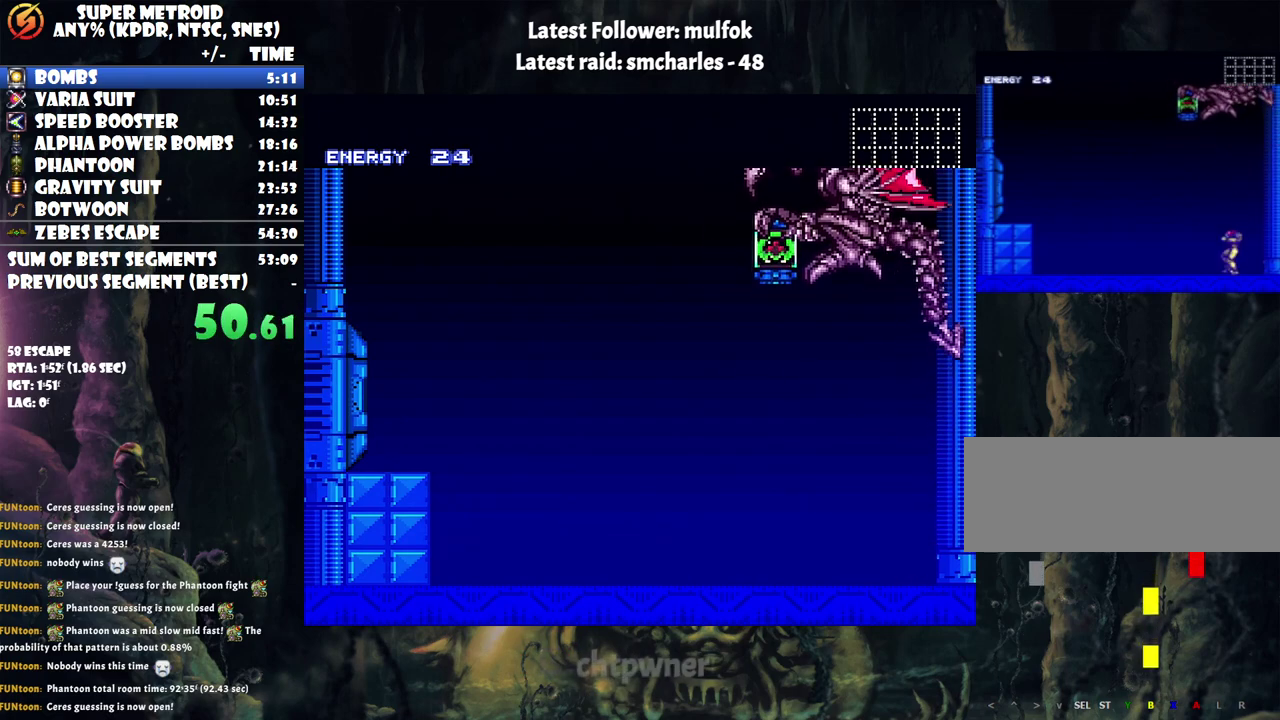
{"buttons": ["A", "L1", "DPAD_LEFT"], "events": [[367, "R1", "down"], [400, "L1", "down"], [433, "R1", "up"]]}
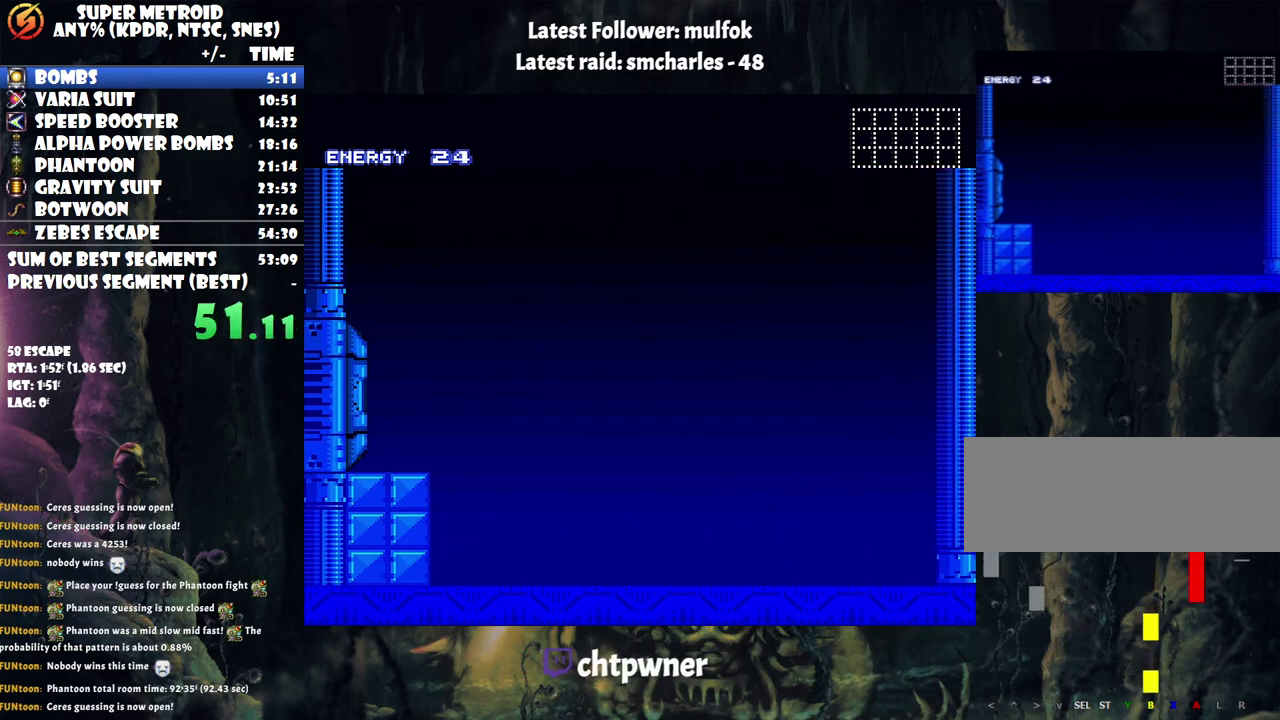
{"buttons": ["DPAD_RIGHT"], "events": [[50, "R1", "down"], [183, "R1", "up"], [250, "L1", "up"], [283, "DPAD_LEFT", "up"], [400, "DPAD_RIGHT", "down"], [433, "A", "up"]]}
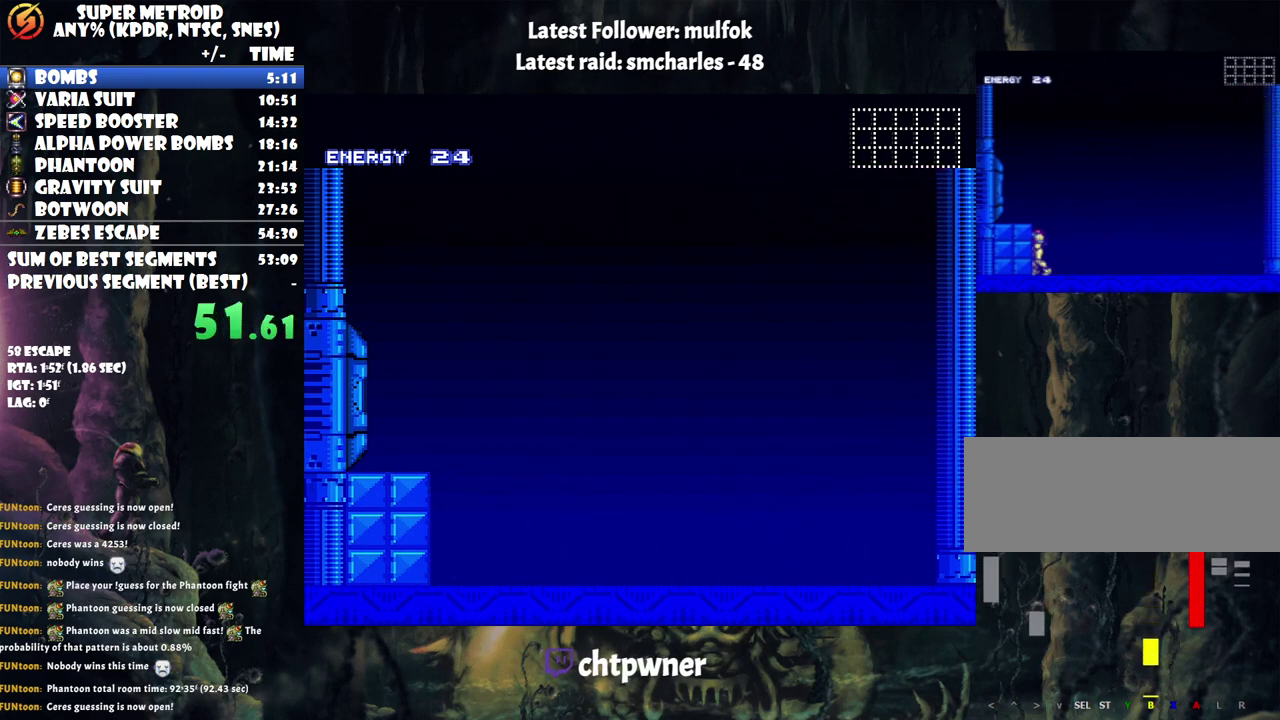
{"buttons": ["Y"], "events": [[33, "DPAD_RIGHT", "up"], [67, "R1", "down"], [150, "Y", "down"], [283, "DPAD_LEFT", "down"], [467, "R1", "up"], [500, "DPAD_LEFT", "up"]]}
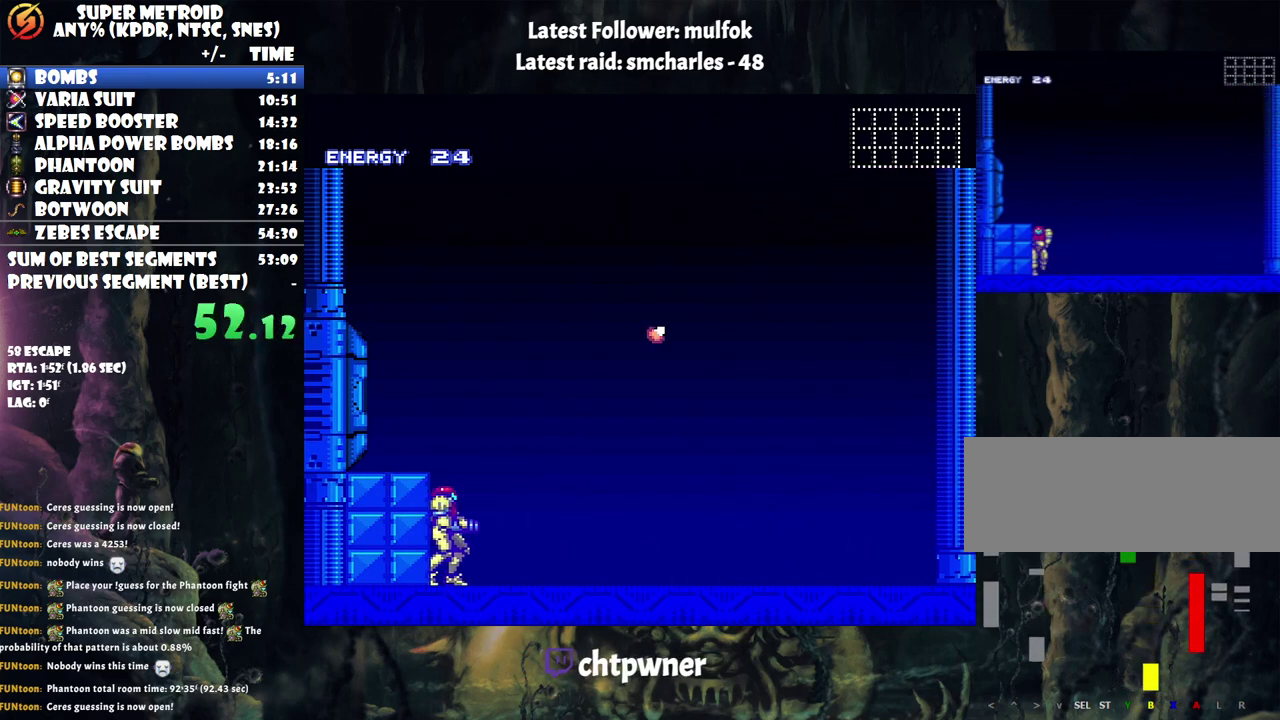
{"buttons": [], "events": [[33, "Y", "up"]]}
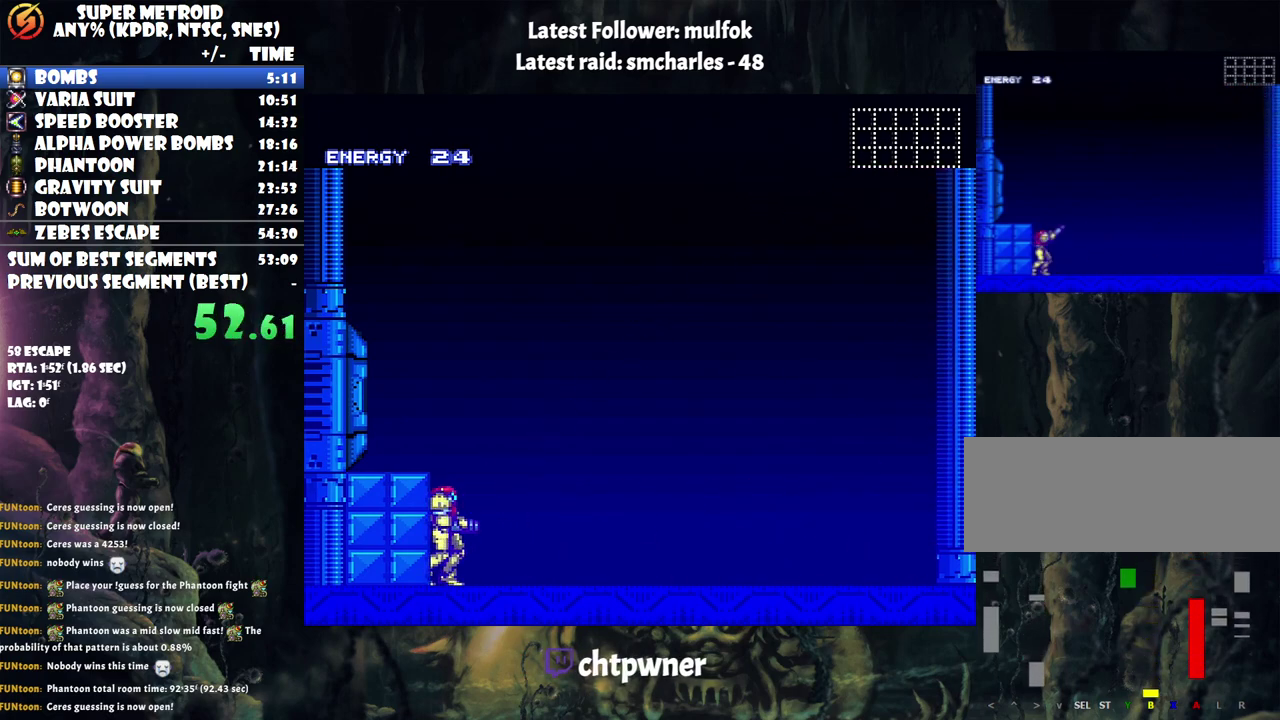
{"buttons": [], "events": []}
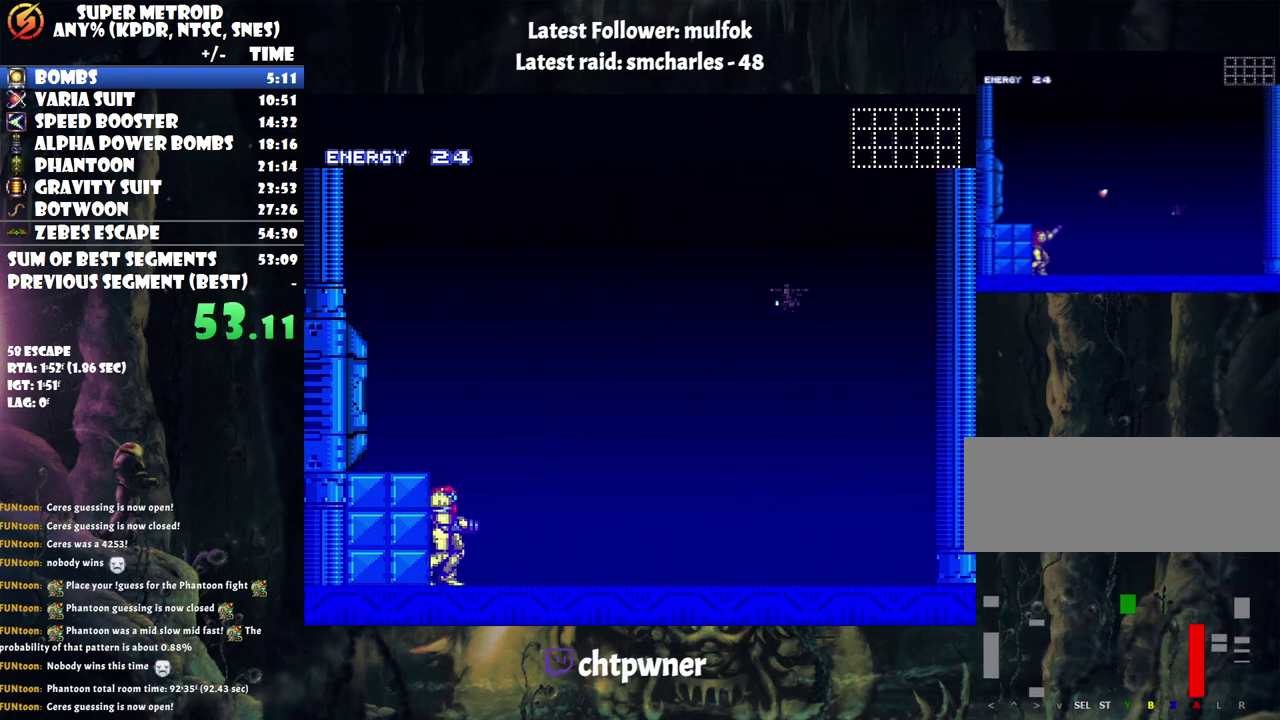
{"buttons": [], "events": []}
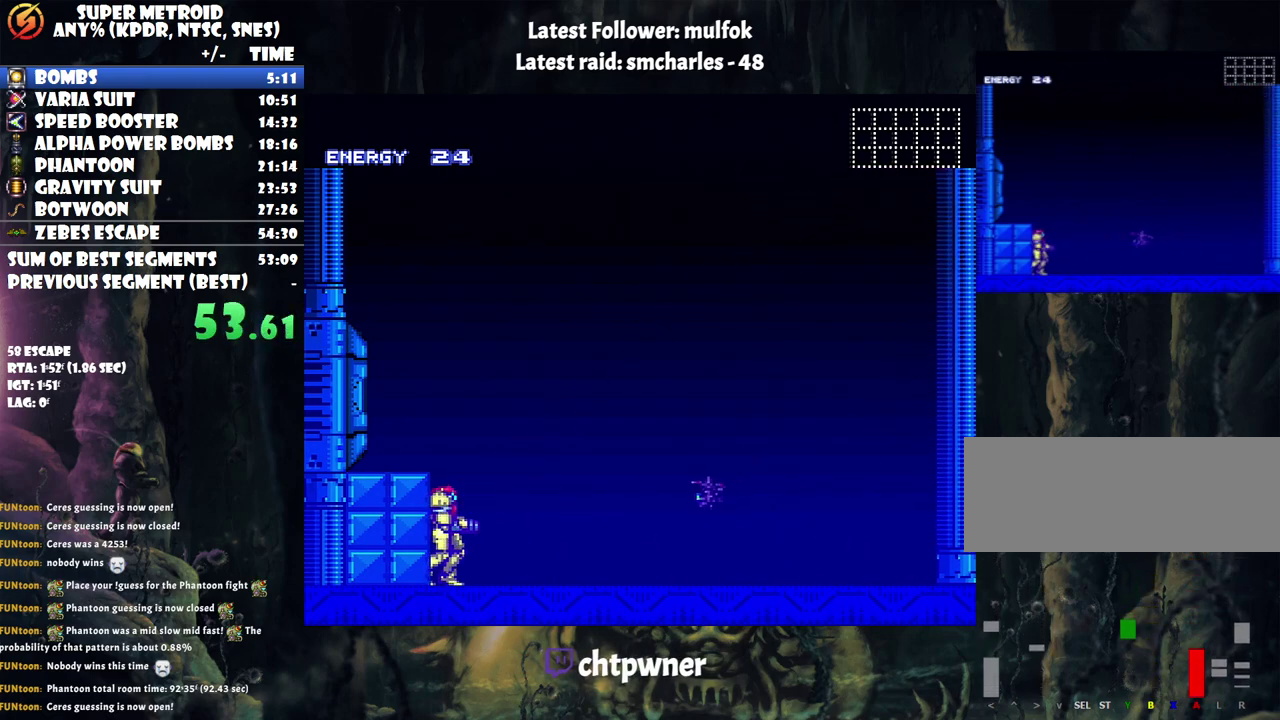
{"buttons": [], "events": []}
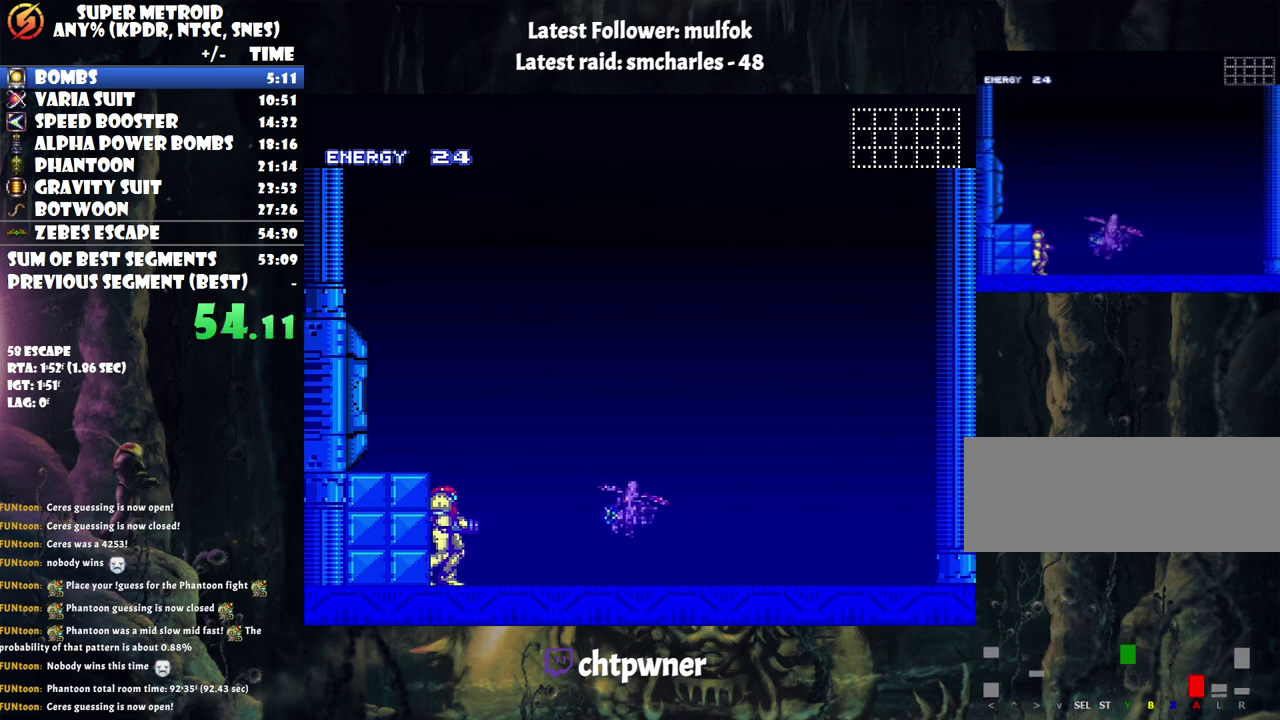
{"buttons": [], "events": []}
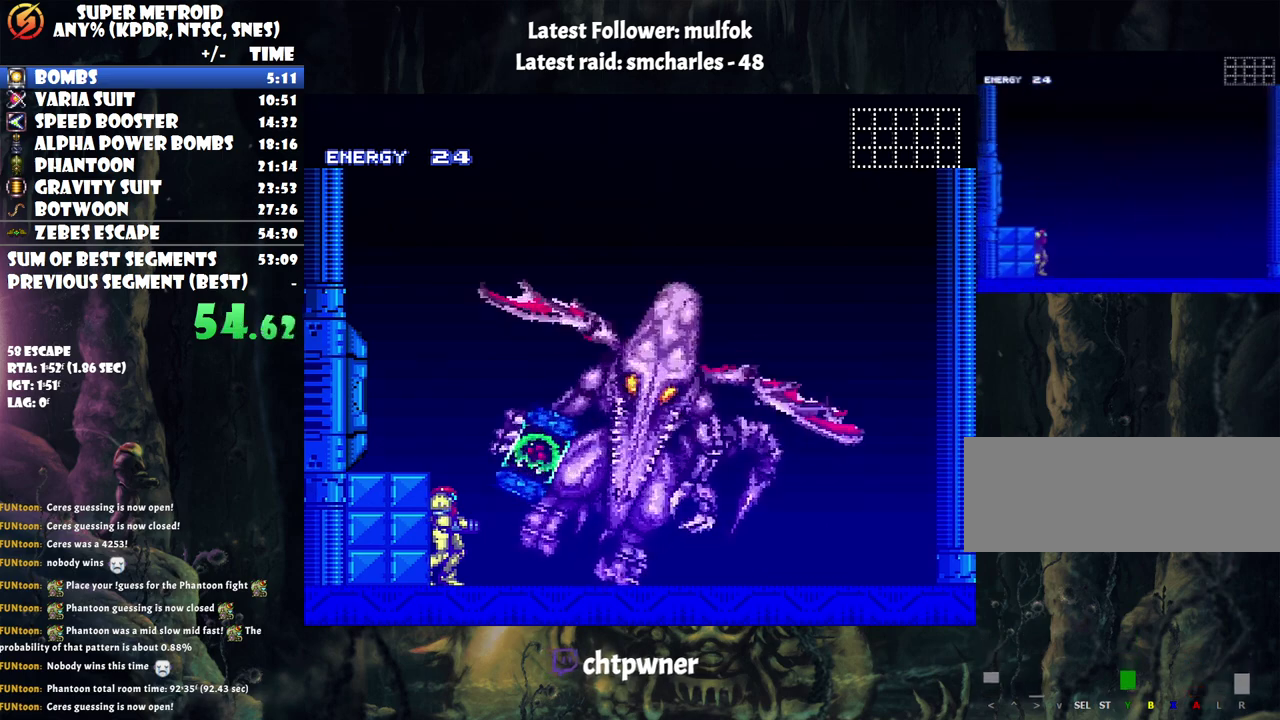
{"buttons": ["B"], "events": [[367, "B", "down"]]}
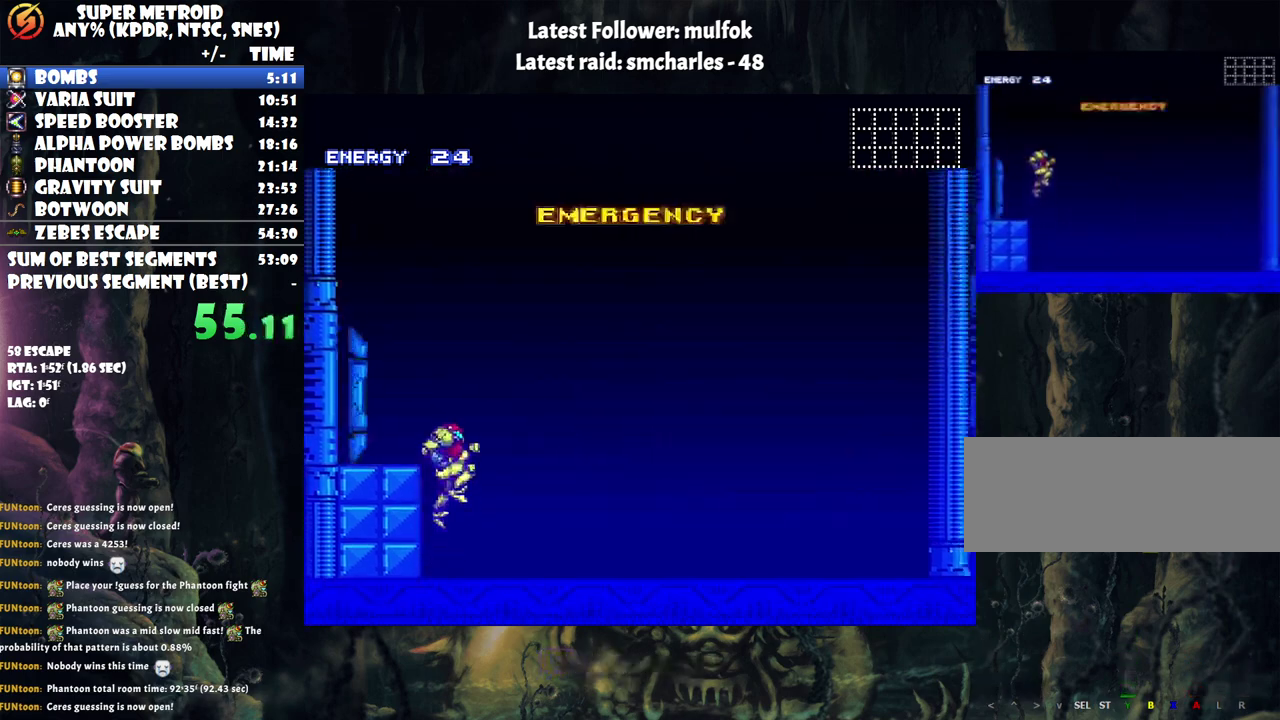
{"buttons": [], "events": [[200, "DPAD_LEFT", "down"], [250, "B", "up"], [250, "DPAD_LEFT", "up"]]}
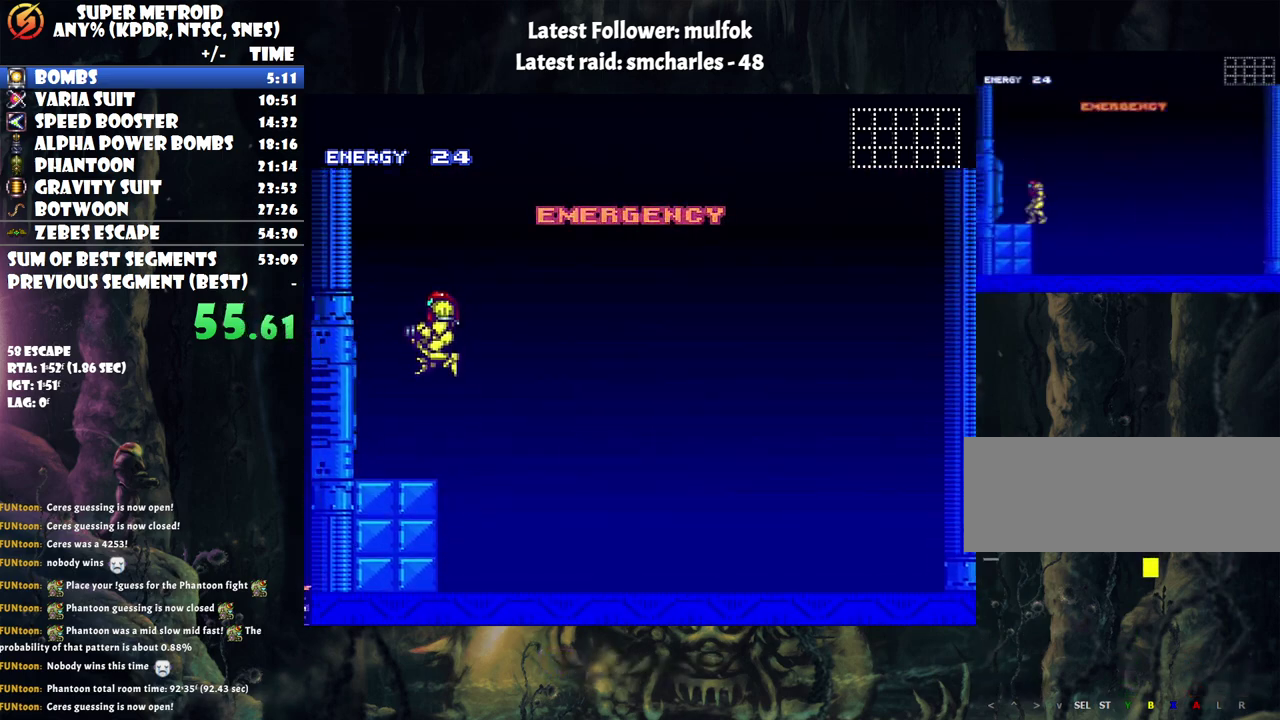
{"buttons": [], "events": []}
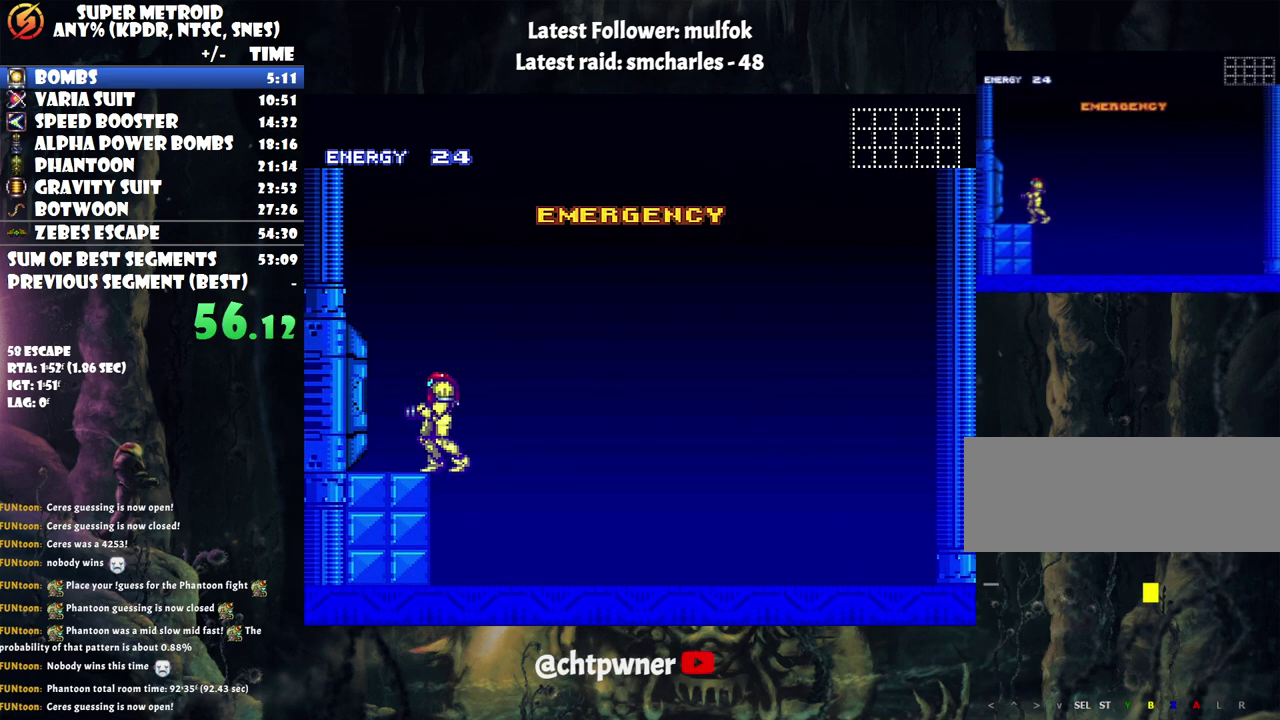
{"buttons": [], "events": []}
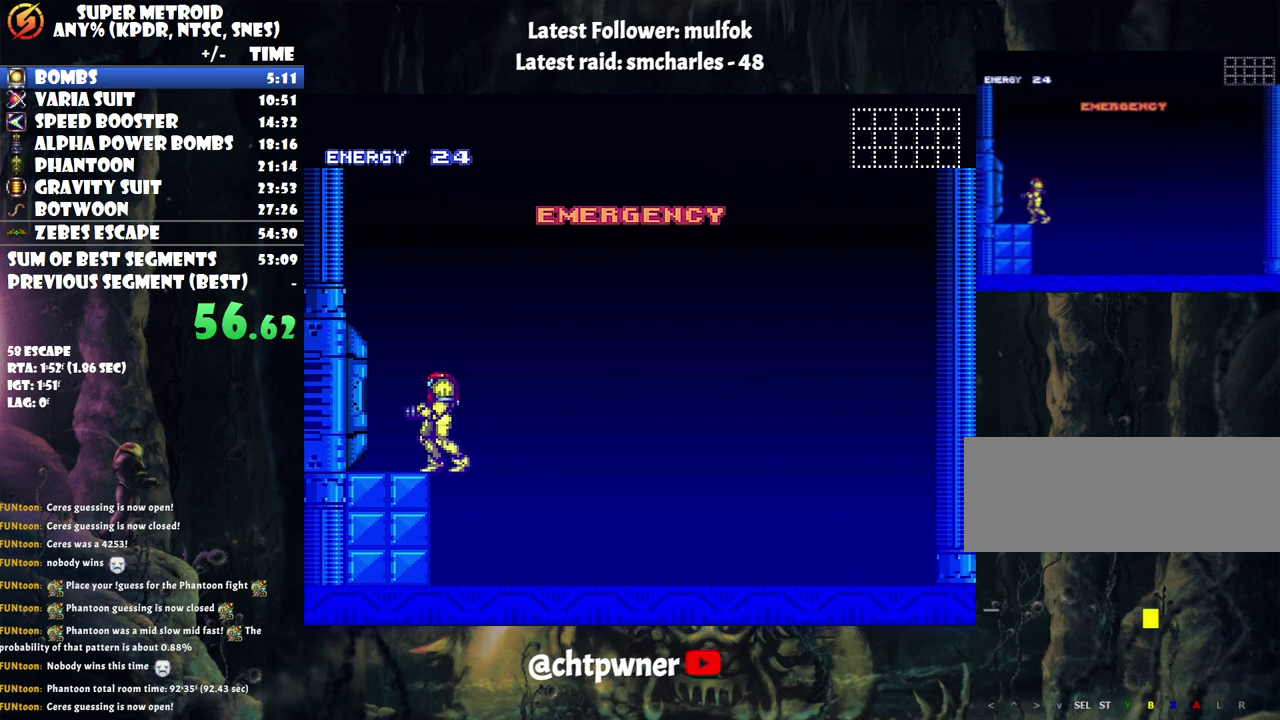
{"buttons": [], "events": []}
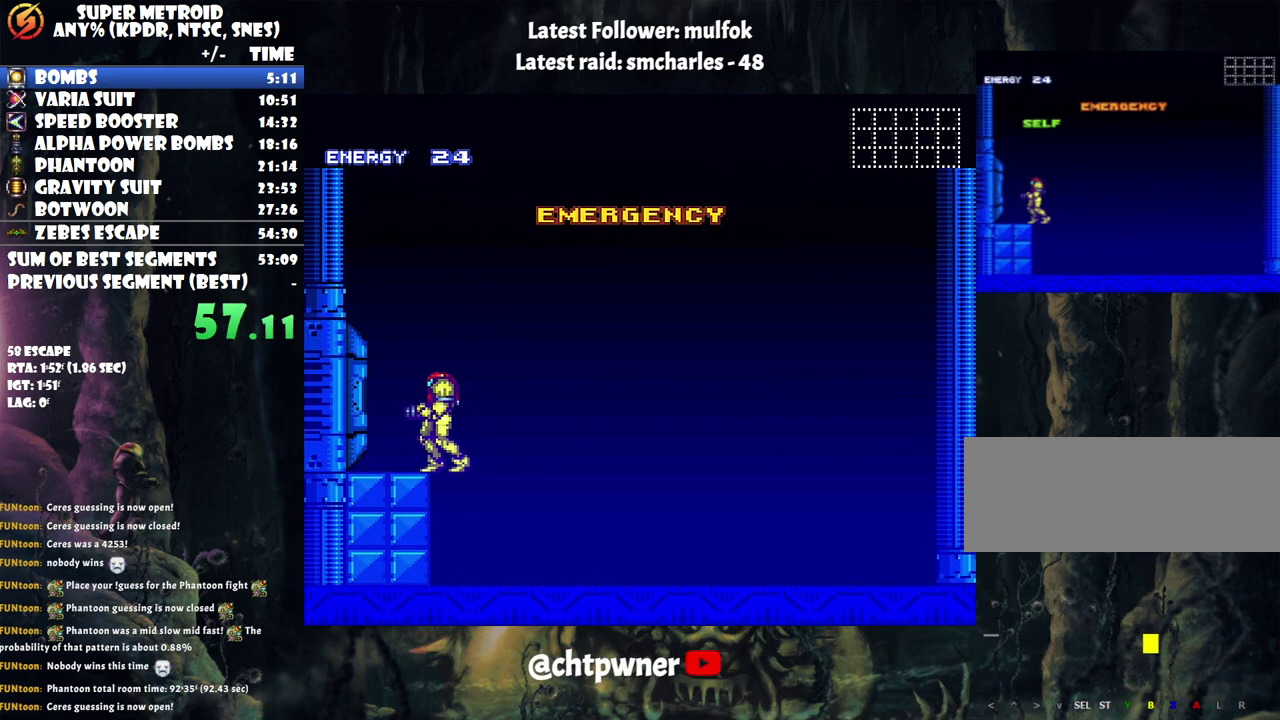
{"buttons": [], "events": []}
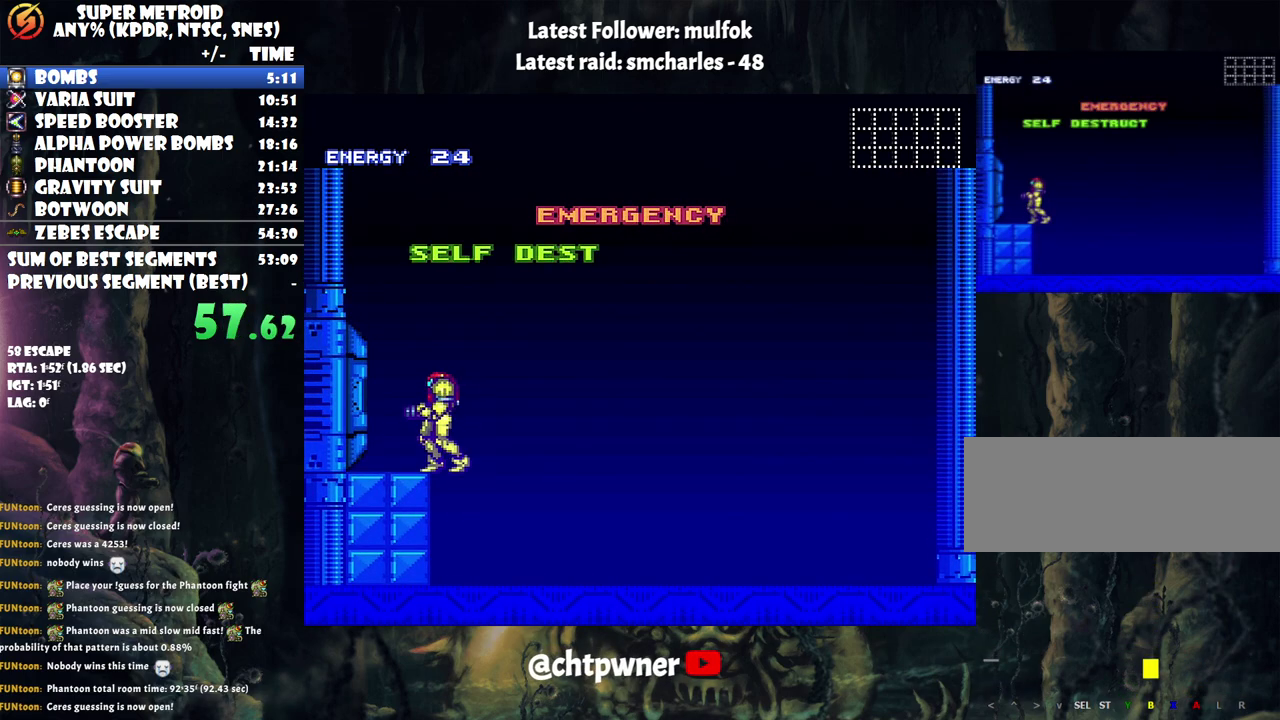
{"buttons": [], "events": []}
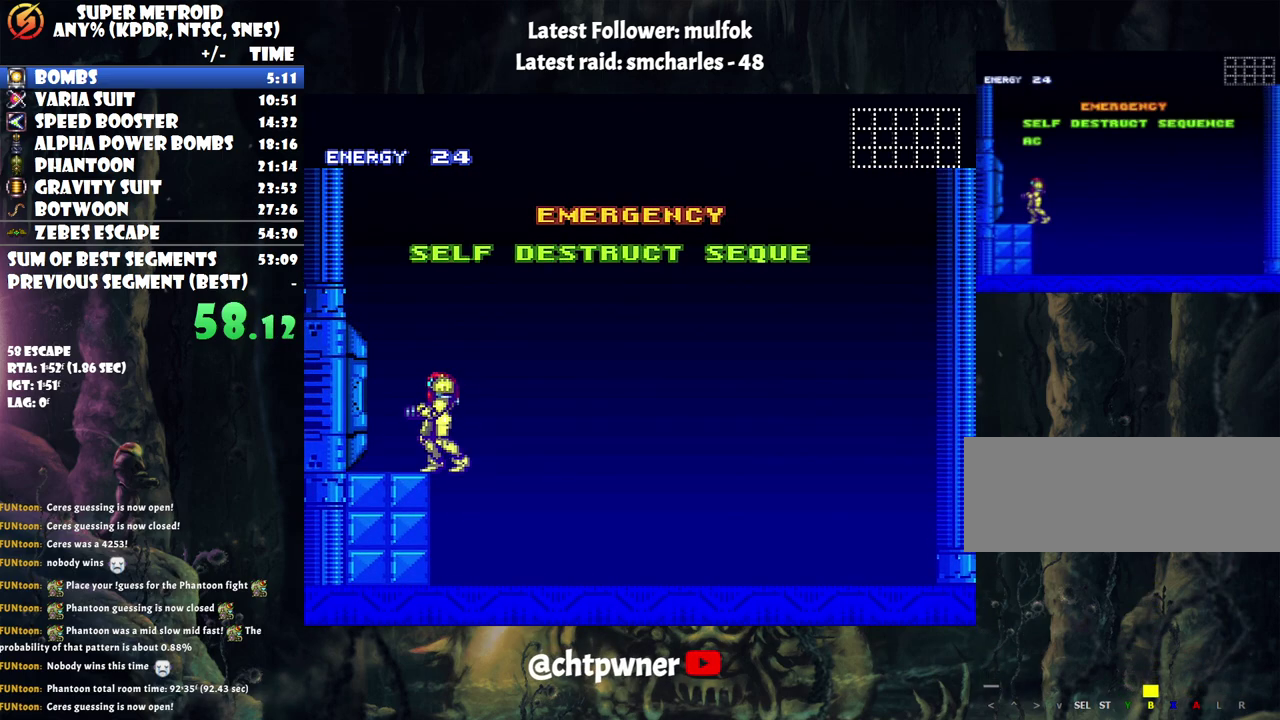
{"buttons": [], "events": []}
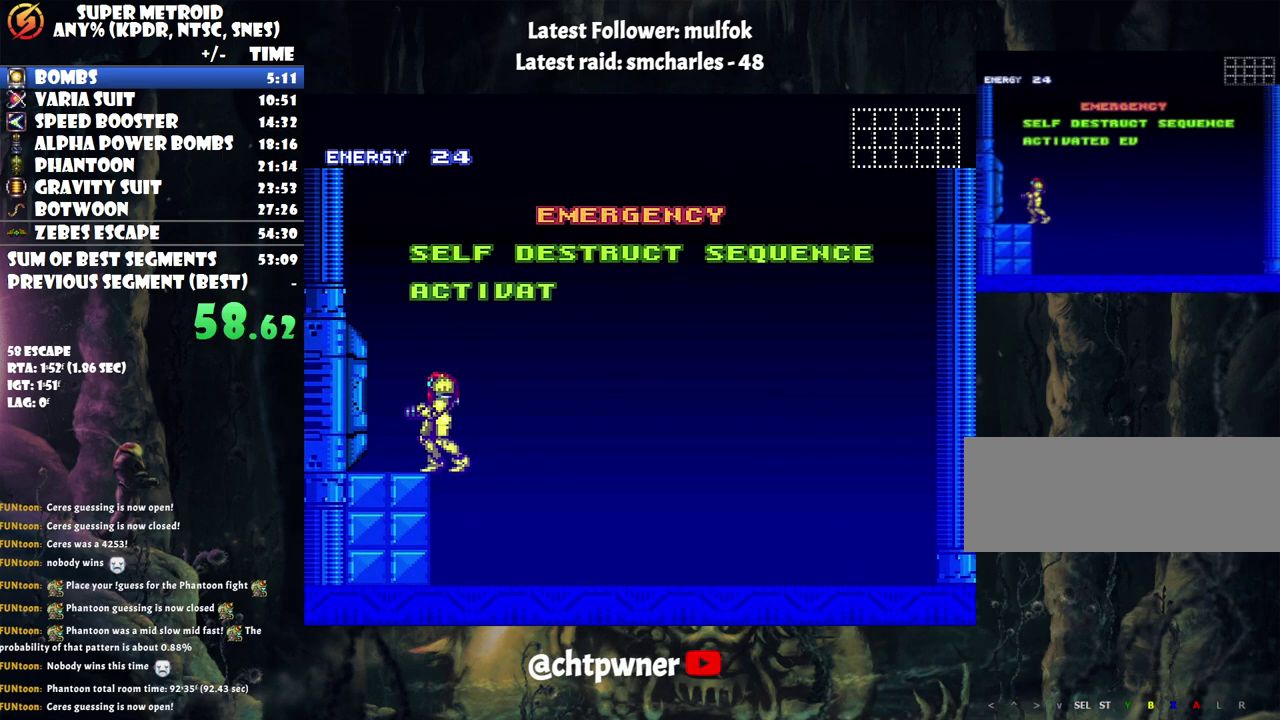
{"buttons": [], "events": []}
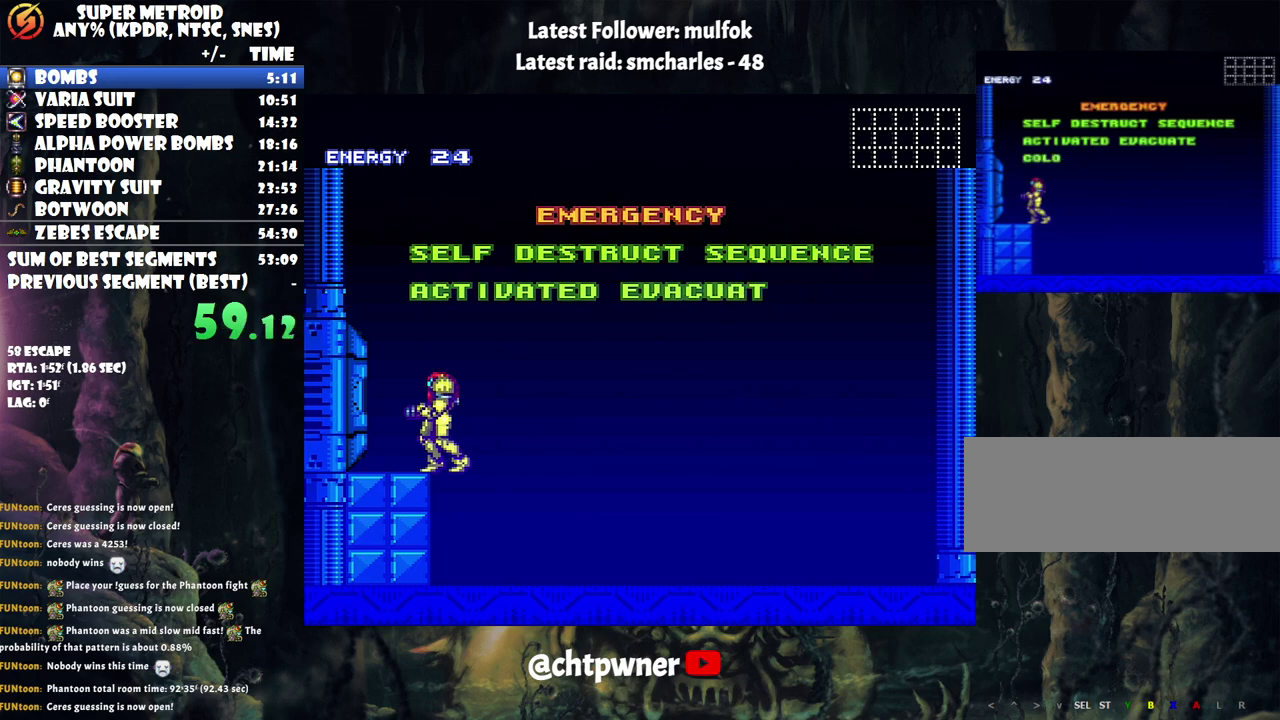
{"buttons": [], "events": []}
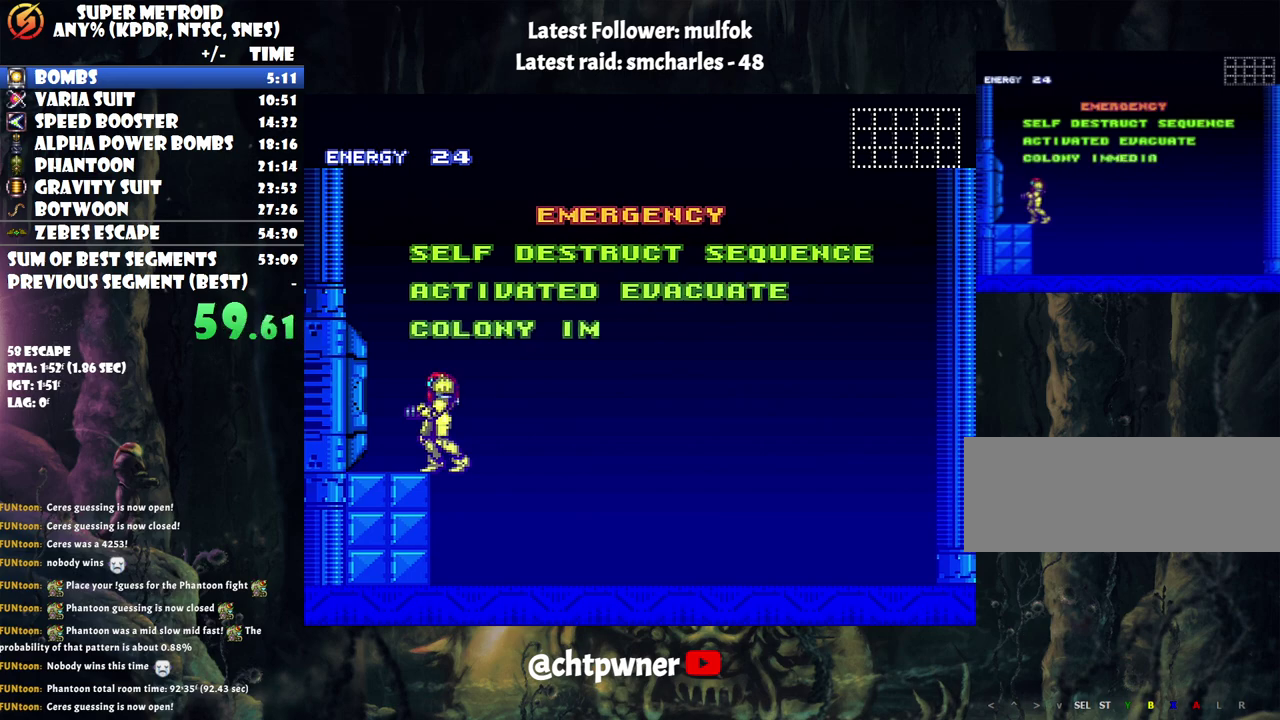
{"buttons": [], "events": []}
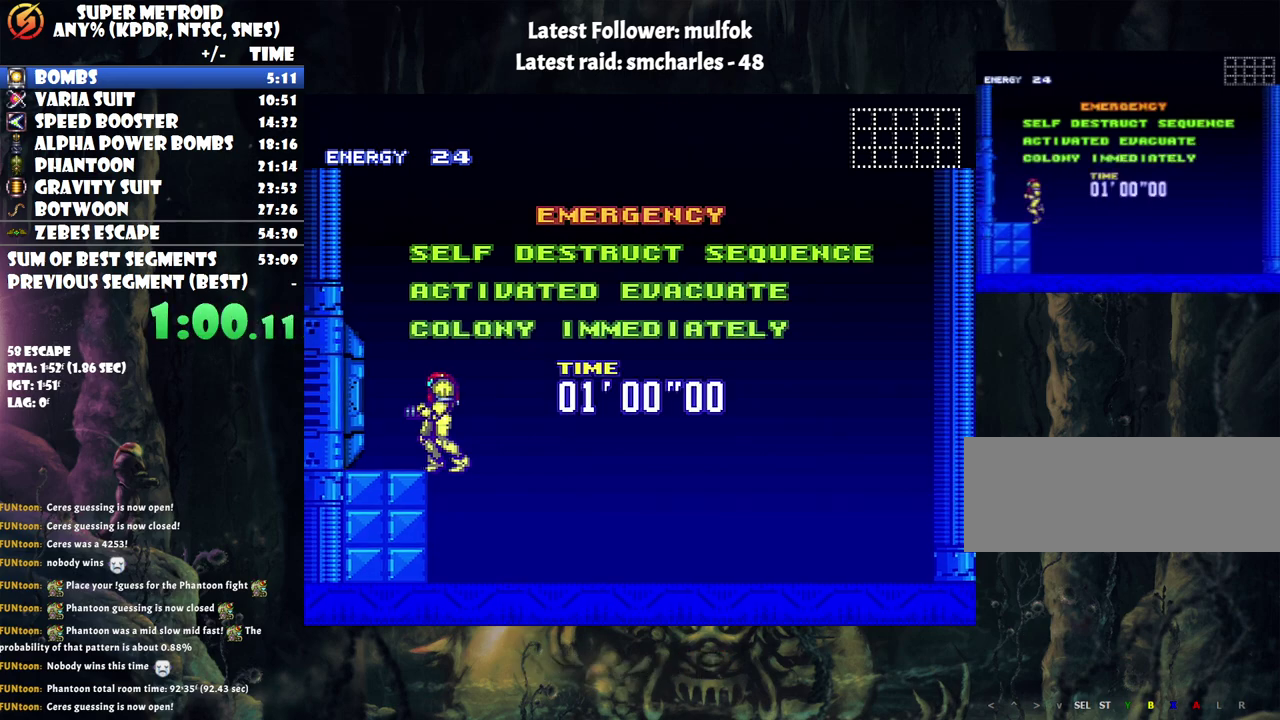
{"buttons": ["A", "DPAD_LEFT"], "events": [[267, "A", "down"], [267, "DPAD_LEFT", "down"]]}
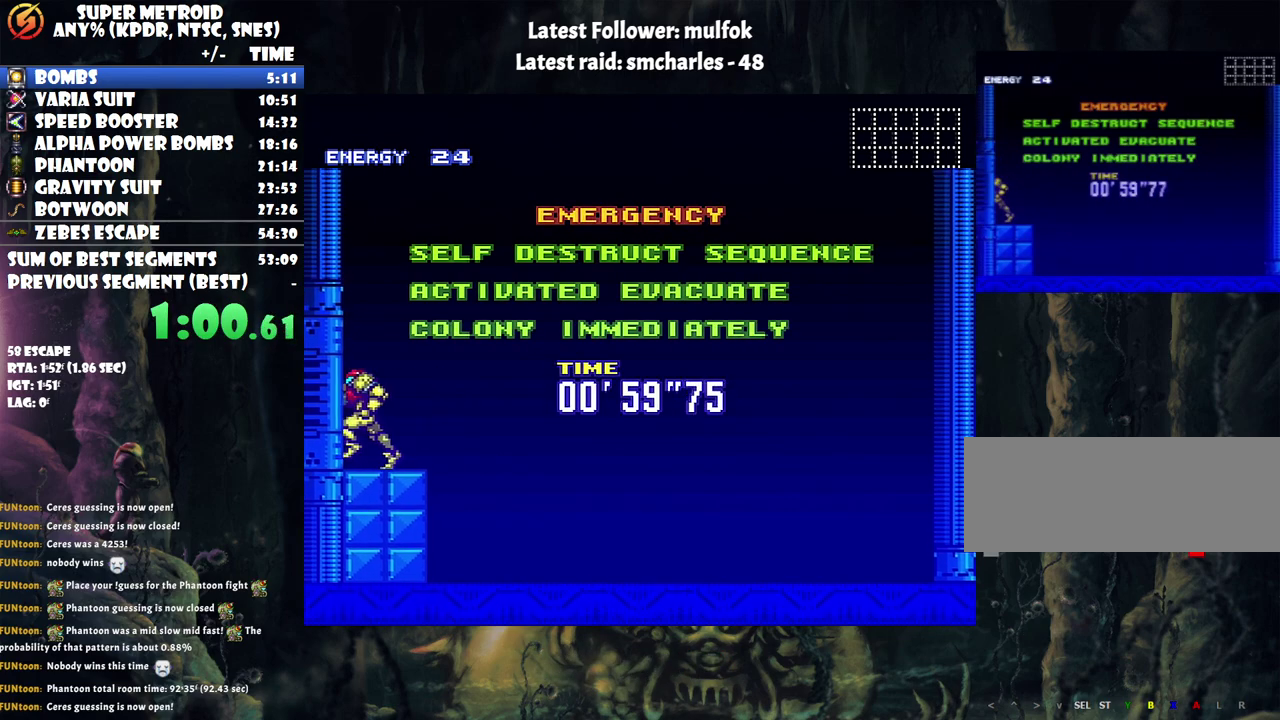
{"buttons": ["A", "DPAD_LEFT"], "events": []}
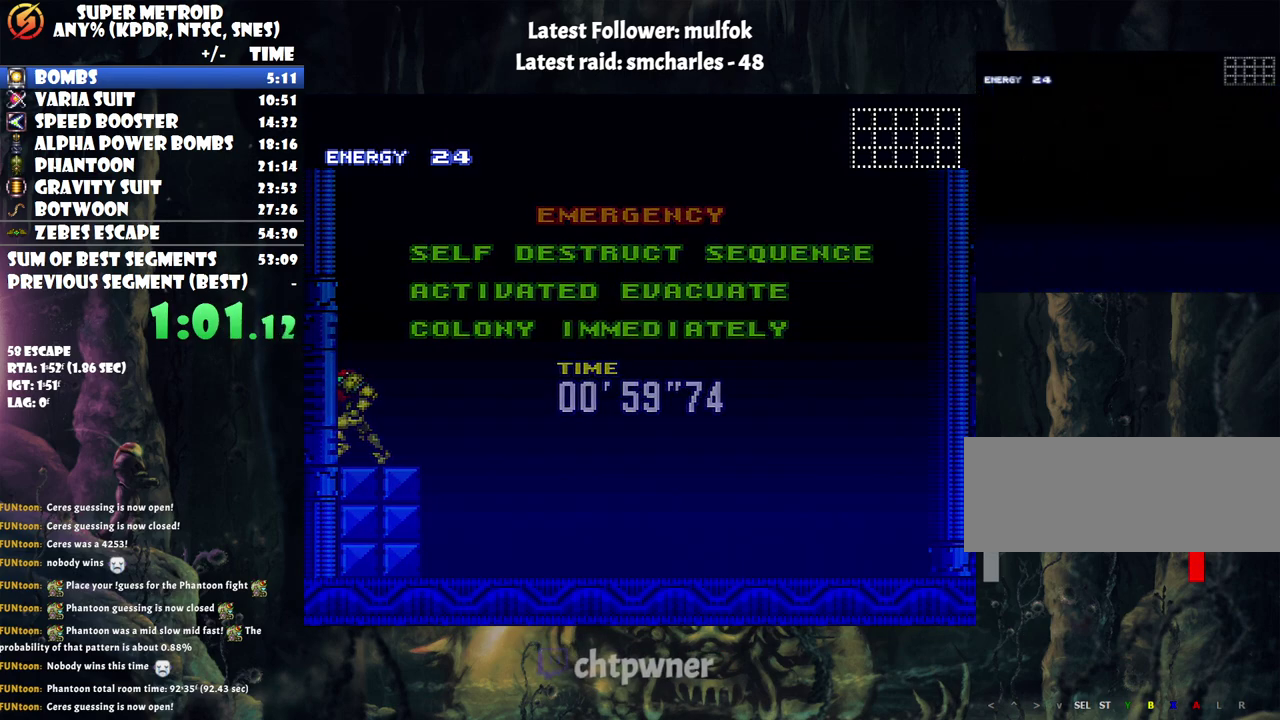
{"buttons": ["A", "DPAD_LEFT"], "events": []}
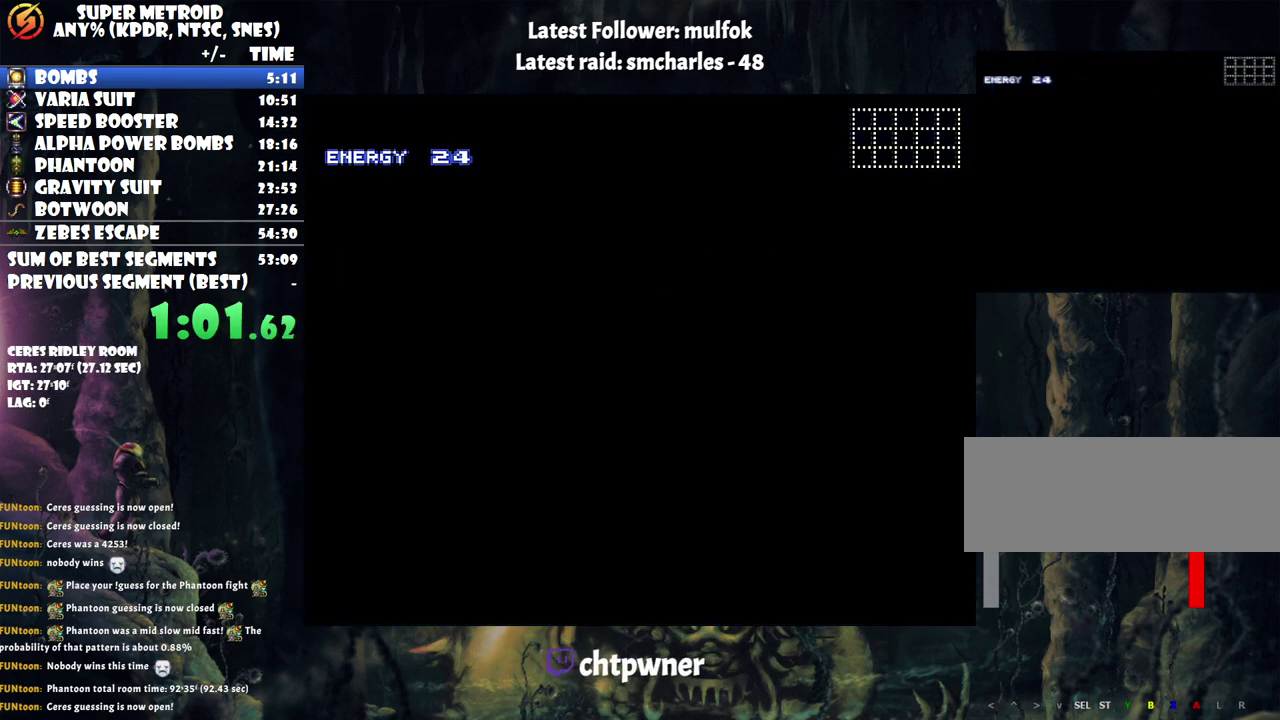
{"buttons": ["A", "DPAD_LEFT"], "events": []}
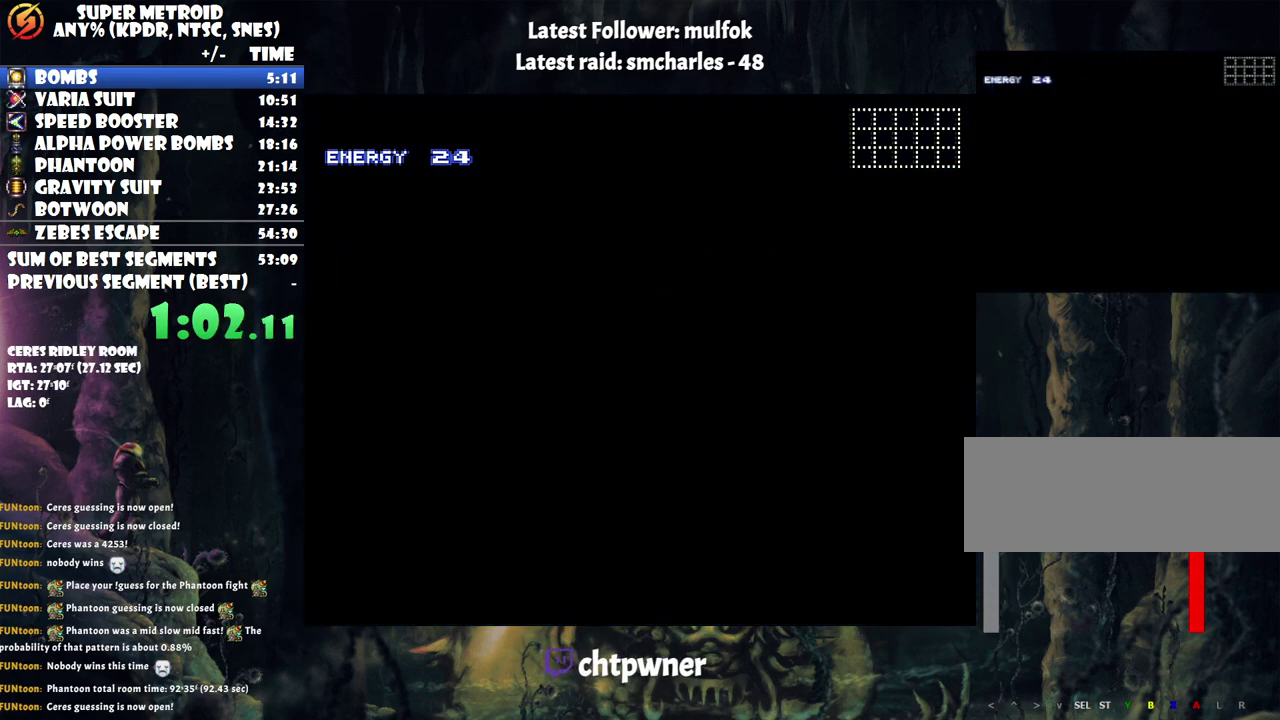
{"buttons": ["A", "DPAD_LEFT"], "events": []}
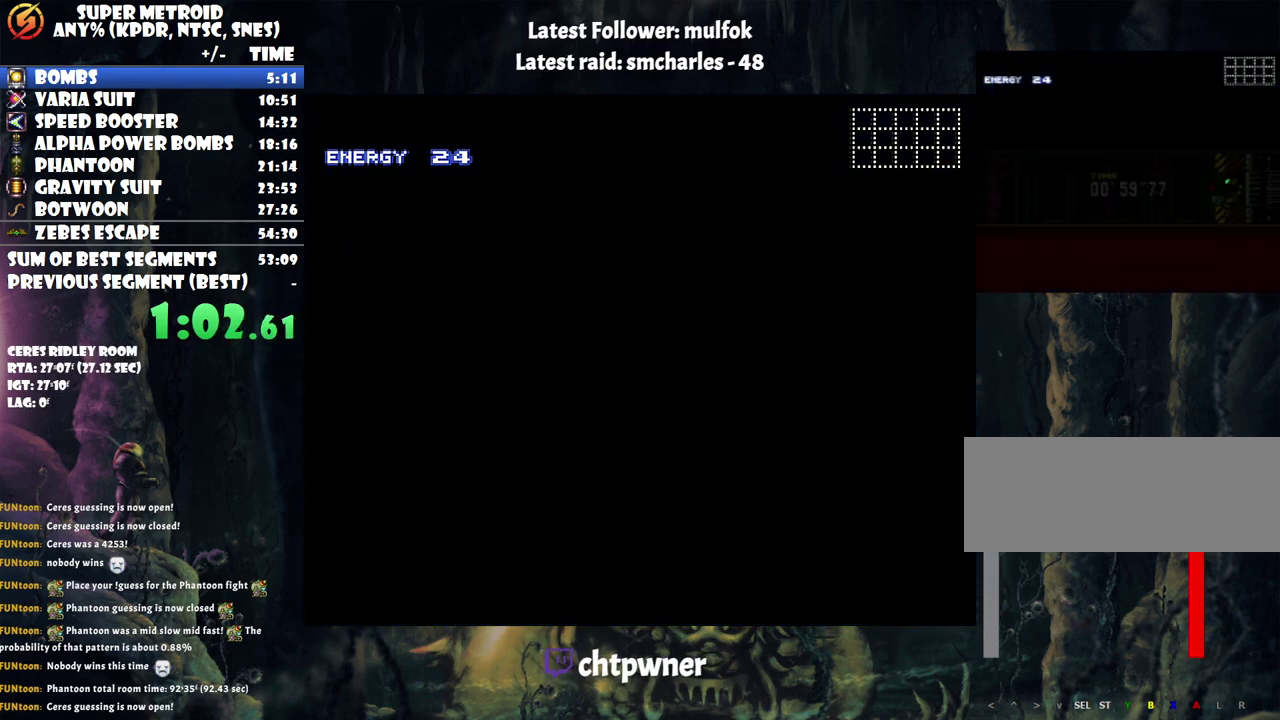
{"buttons": ["A", "DPAD_LEFT"], "events": []}